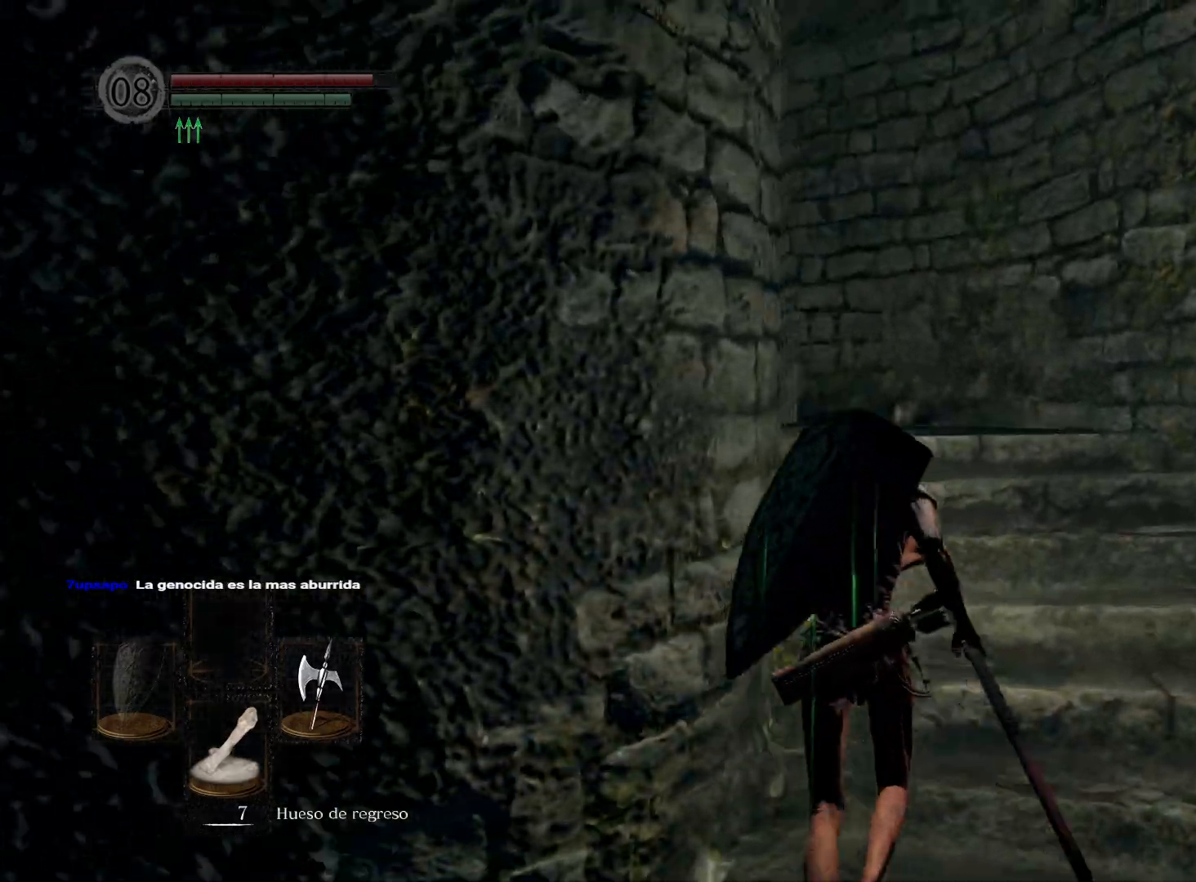
Gameplay with a controller (Xbox layout); each line is a JSON object with the inputs held at the frame after it. "events" lists button and stick changes between this image and that frame as [ms after this image, input, new state], when the widget could be followed in between.
{"buttons": [], "left_stick": "up", "right_stick": "down-left", "events": [[183, "right_stick", "left"], [267, "right_stick", "down-left"]]}
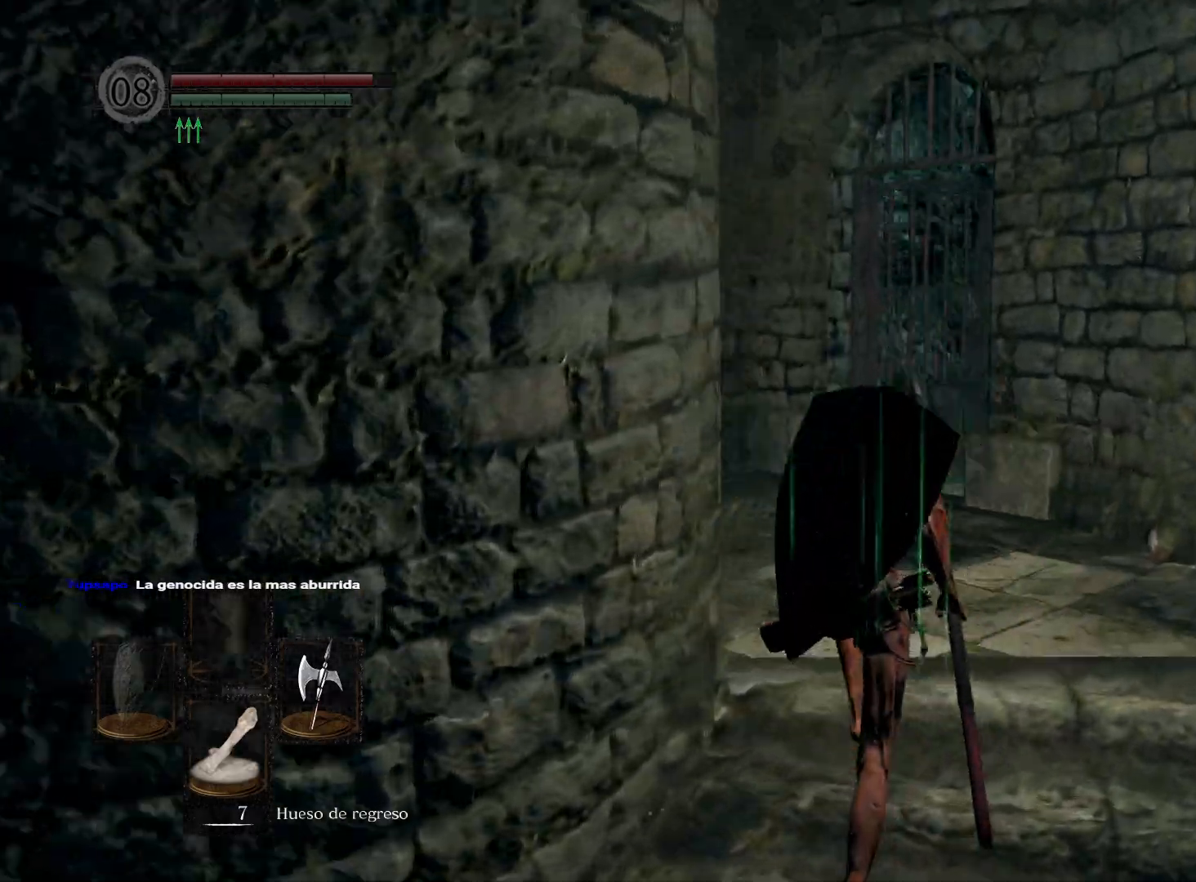
{"buttons": [], "left_stick": "up", "right_stick": "center", "events": [[117, "right_stick", "center"]]}
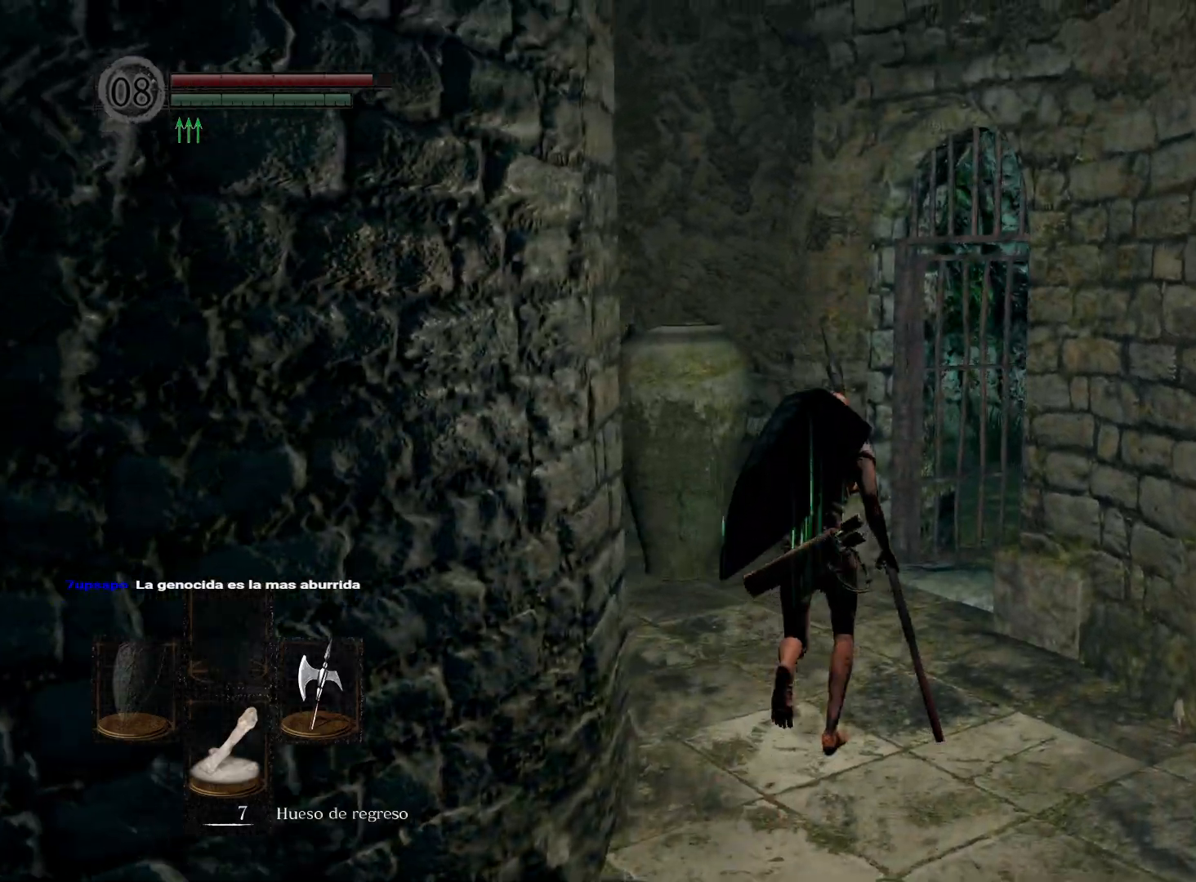
{"buttons": [], "left_stick": "up", "right_stick": "center", "events": []}
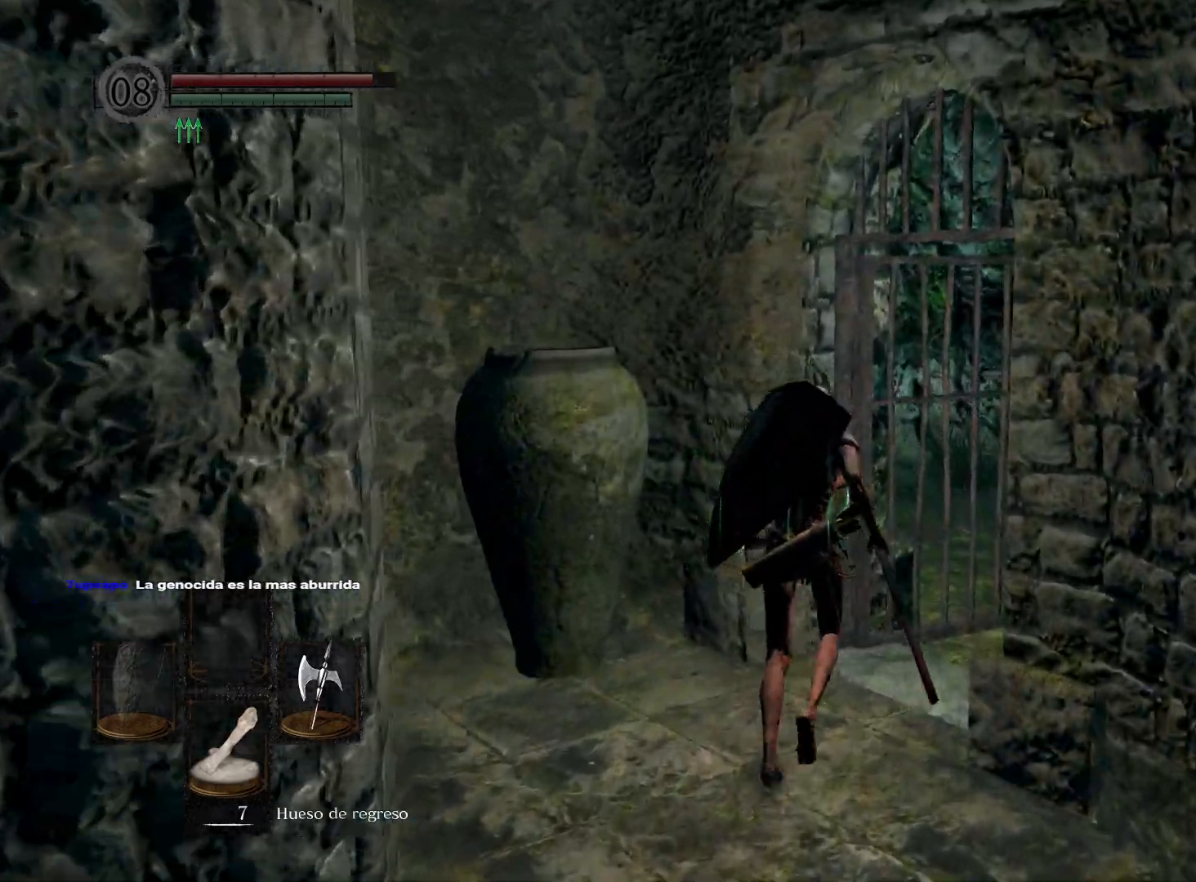
{"buttons": [], "left_stick": "up", "right_stick": "center", "events": [[67, "right_stick", "right"], [267, "left_stick", "center"], [350, "right_stick", "center"], [433, "left_stick", "up"]]}
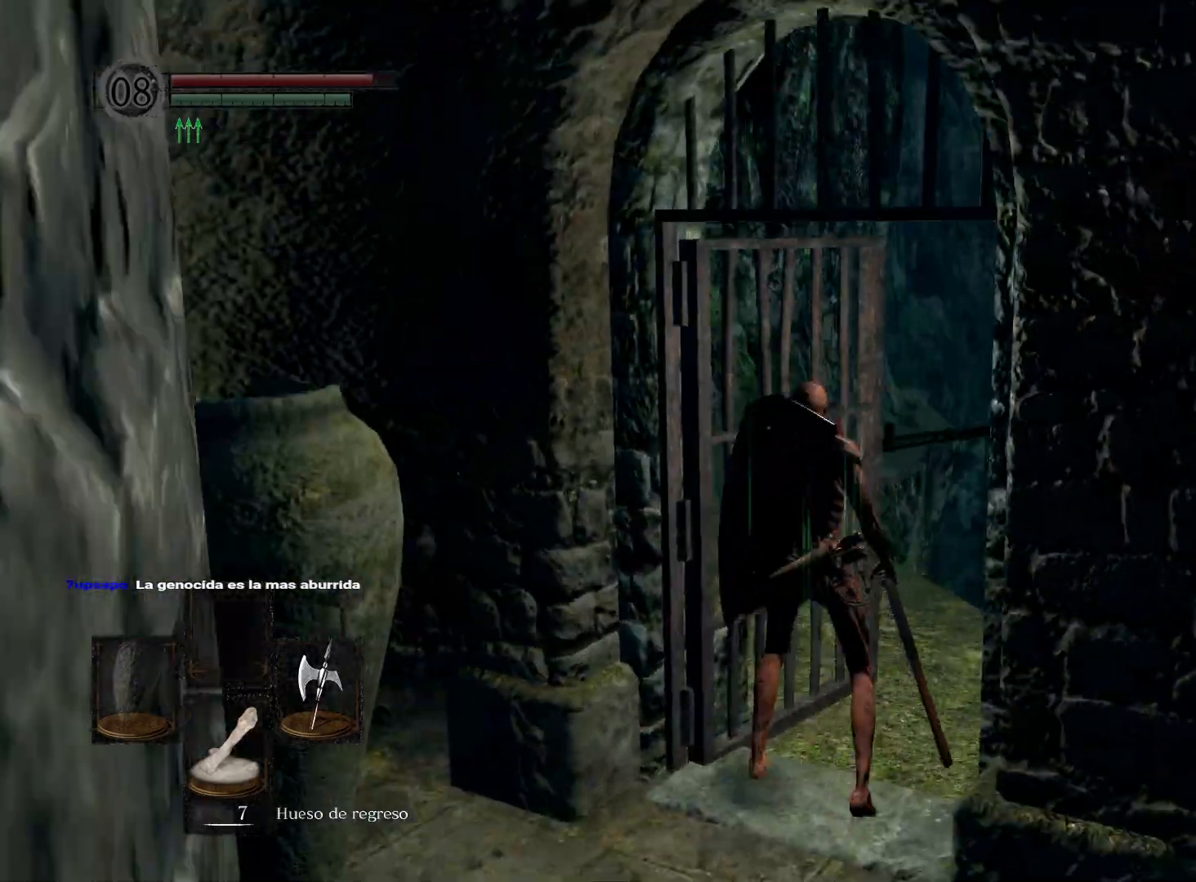
{"buttons": [], "left_stick": "up", "right_stick": "left", "events": [[283, "right_stick", "left"]]}
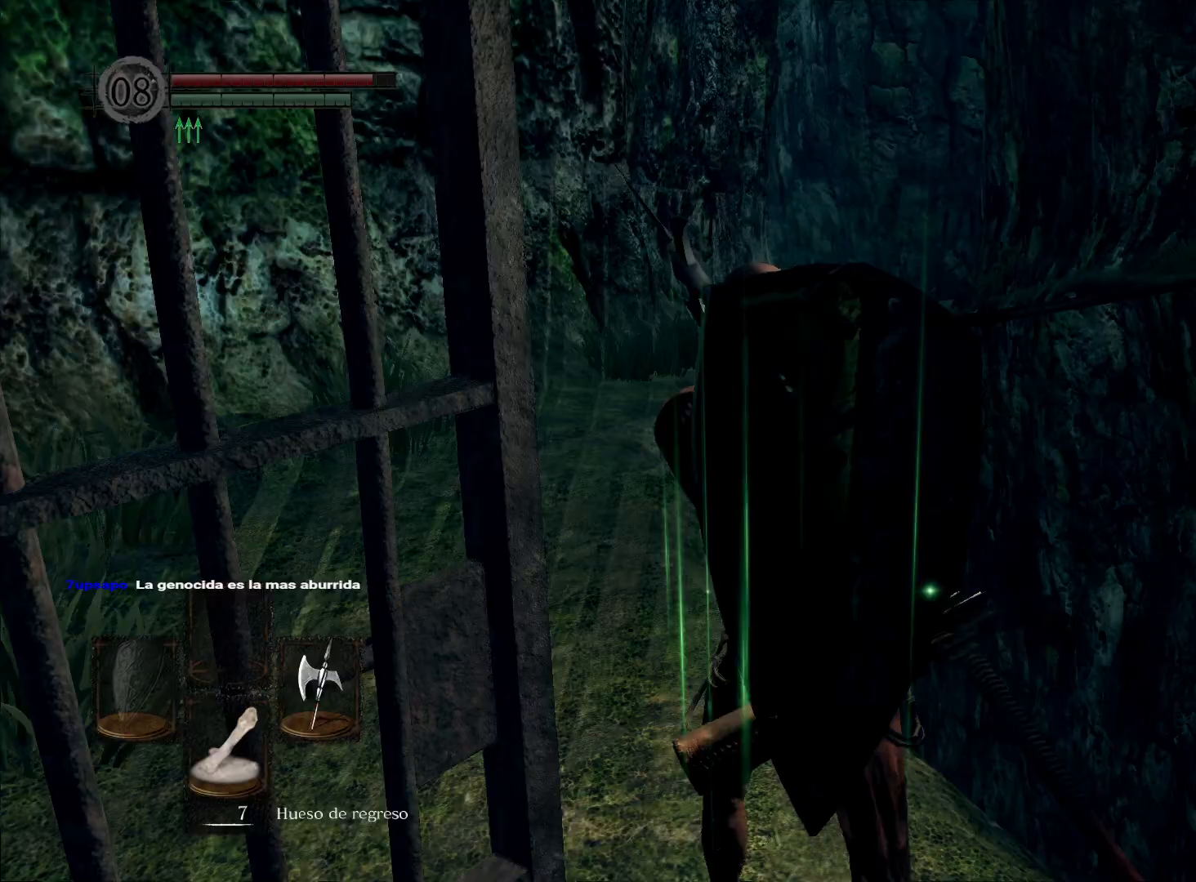
{"buttons": [], "left_stick": "up", "right_stick": "center", "events": [[100, "left_stick", "up-left"], [333, "right_stick", "center"], [383, "left_stick", "up"]]}
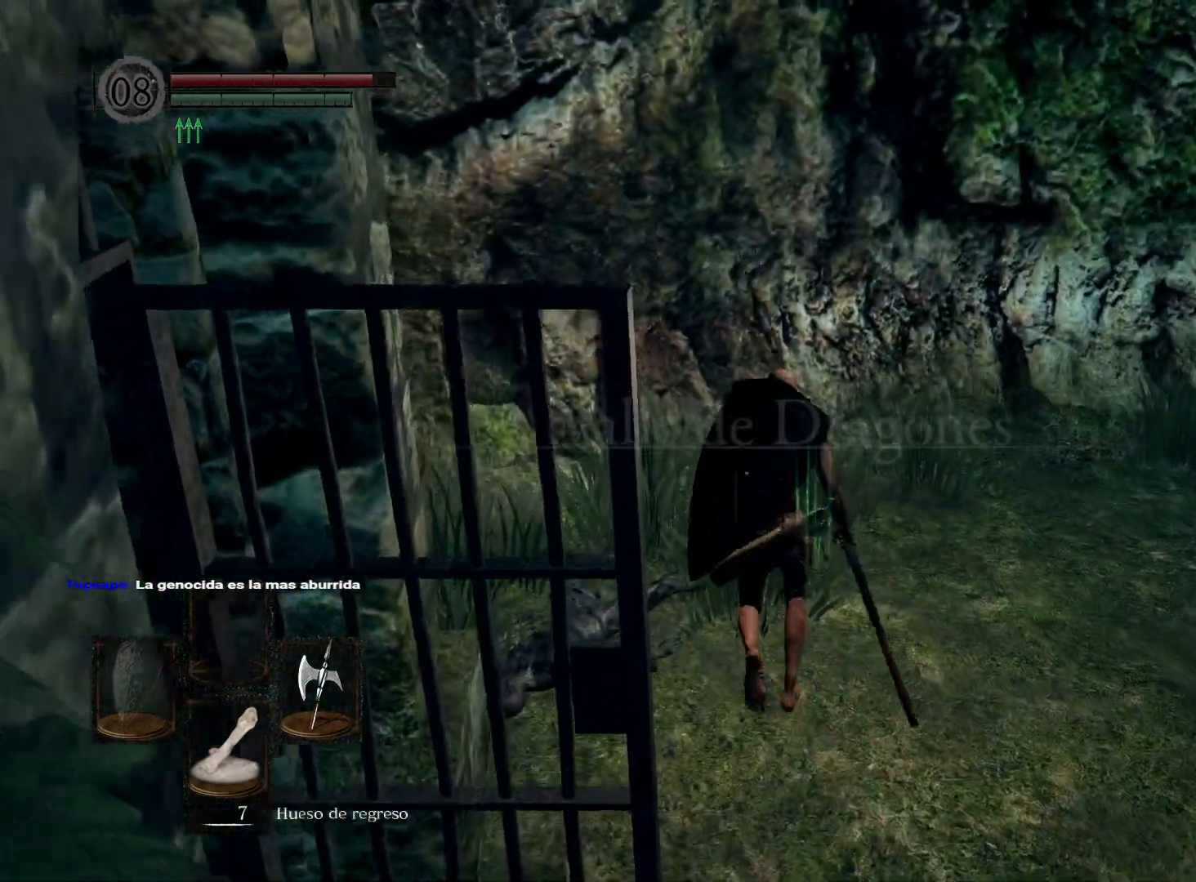
{"buttons": [], "left_stick": "up", "right_stick": "right", "events": [[100, "right_stick", "right"]]}
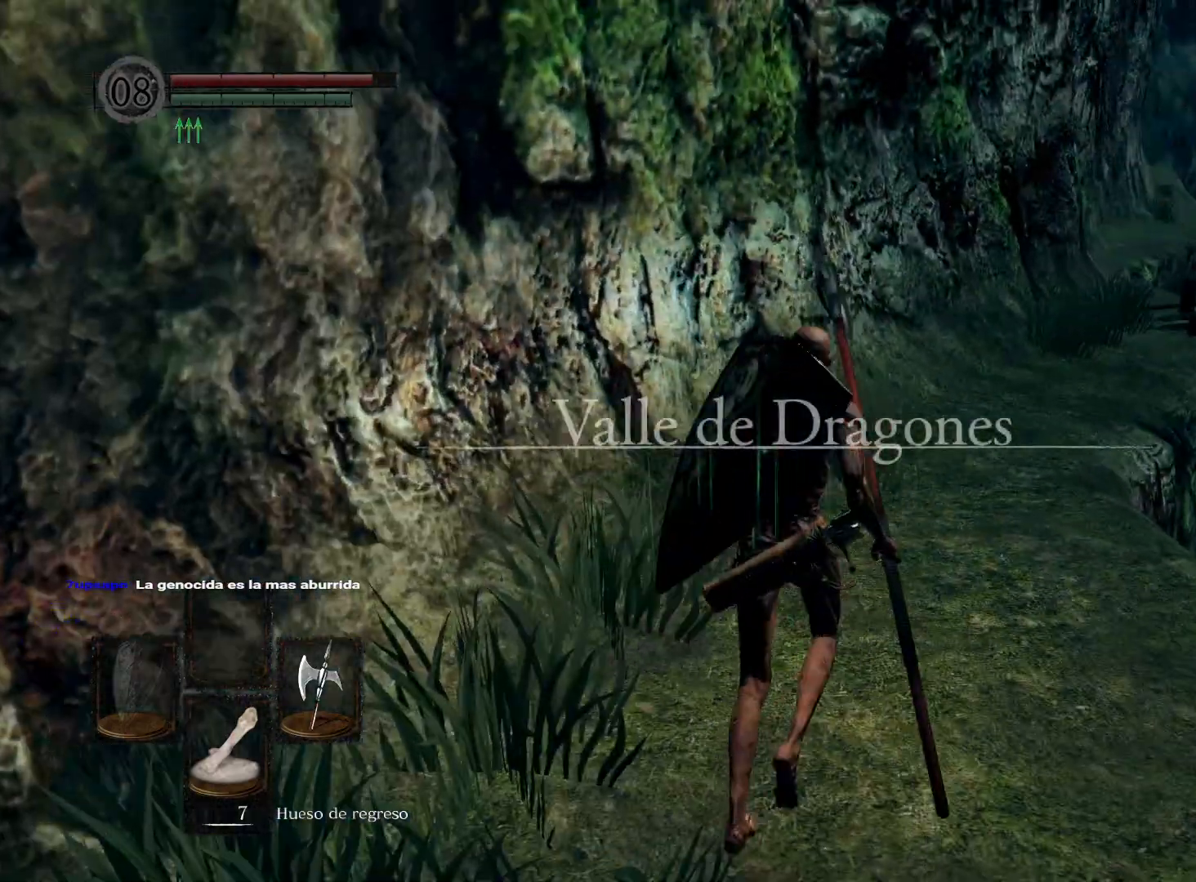
{"buttons": [], "left_stick": "up", "right_stick": "right", "events": [[17, "right_stick", "center"], [250, "right_stick", "right"]]}
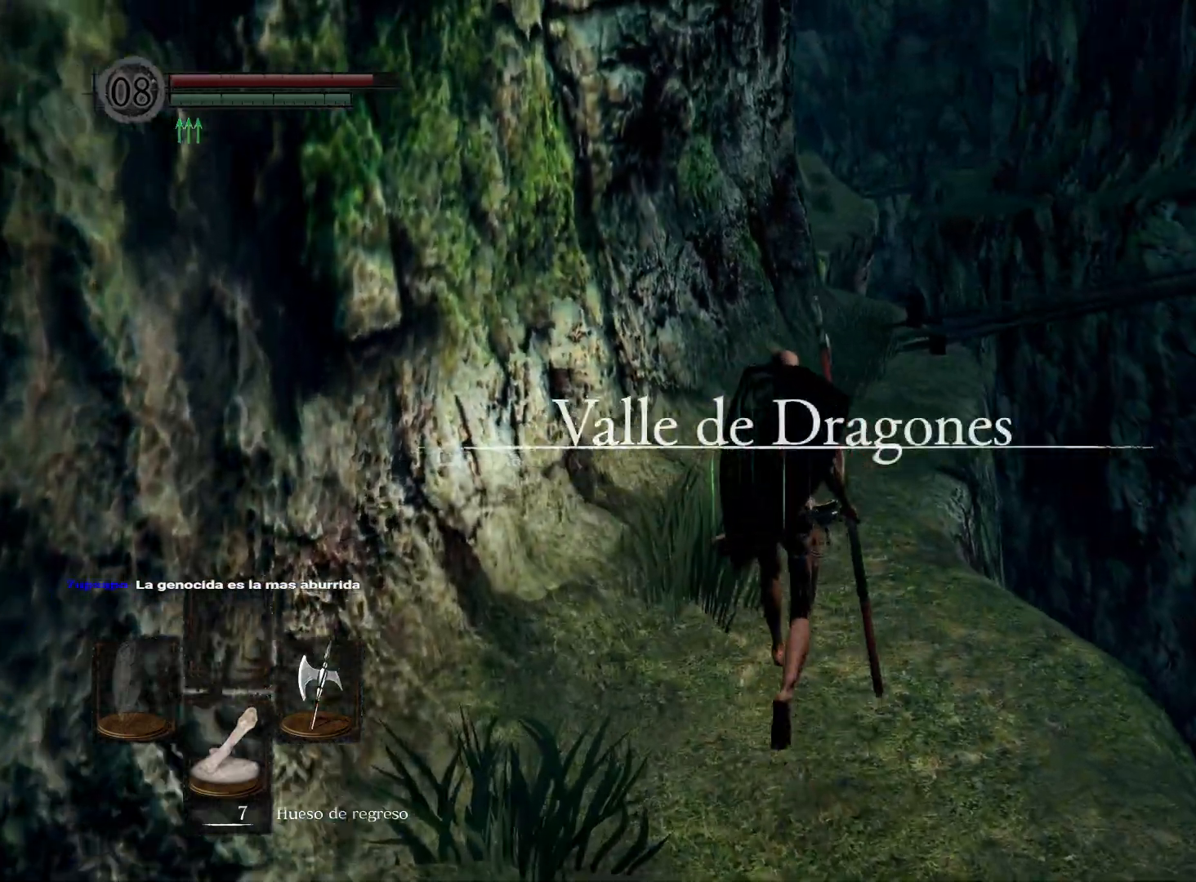
{"buttons": [], "left_stick": "up", "right_stick": "center", "events": [[17, "right_stick", "center"]]}
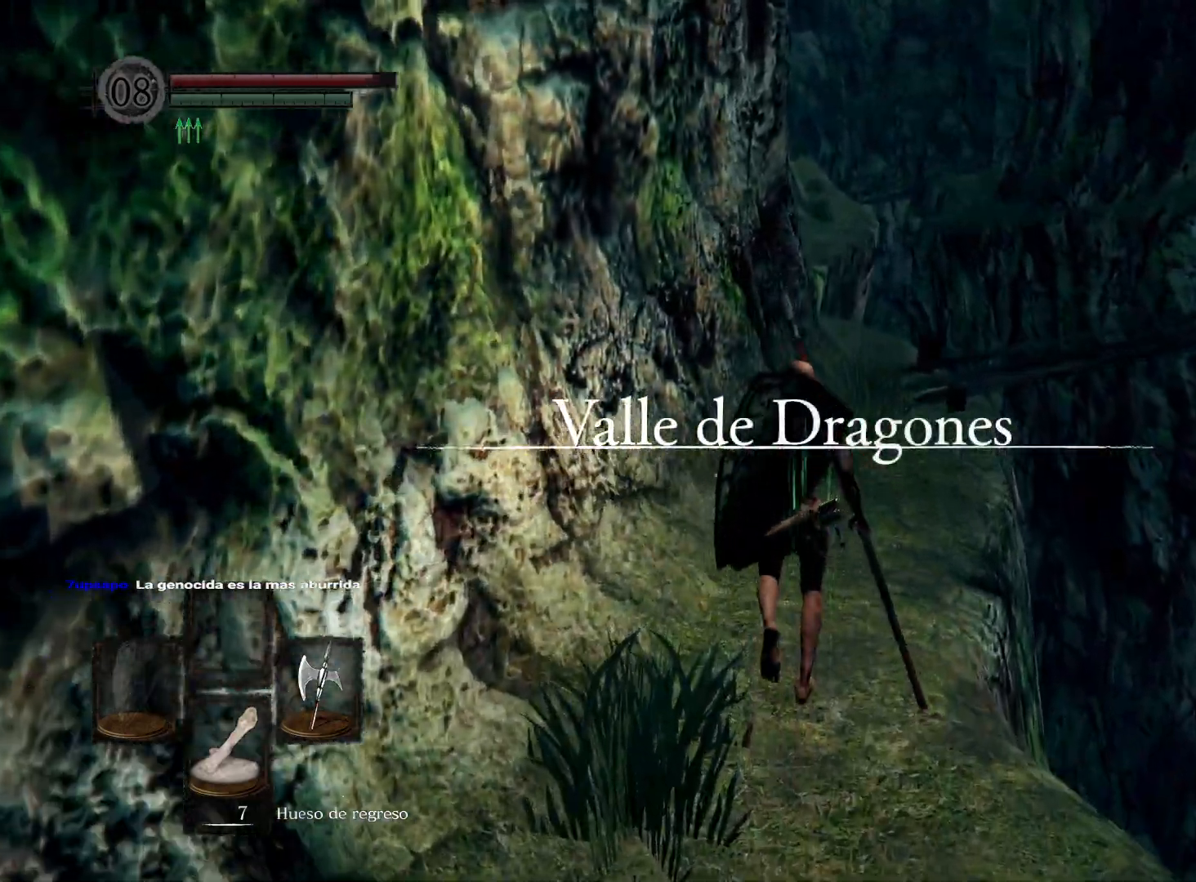
{"buttons": [], "left_stick": "up", "right_stick": "center", "events": [[117, "right_stick", "right"], [317, "right_stick", "center"]]}
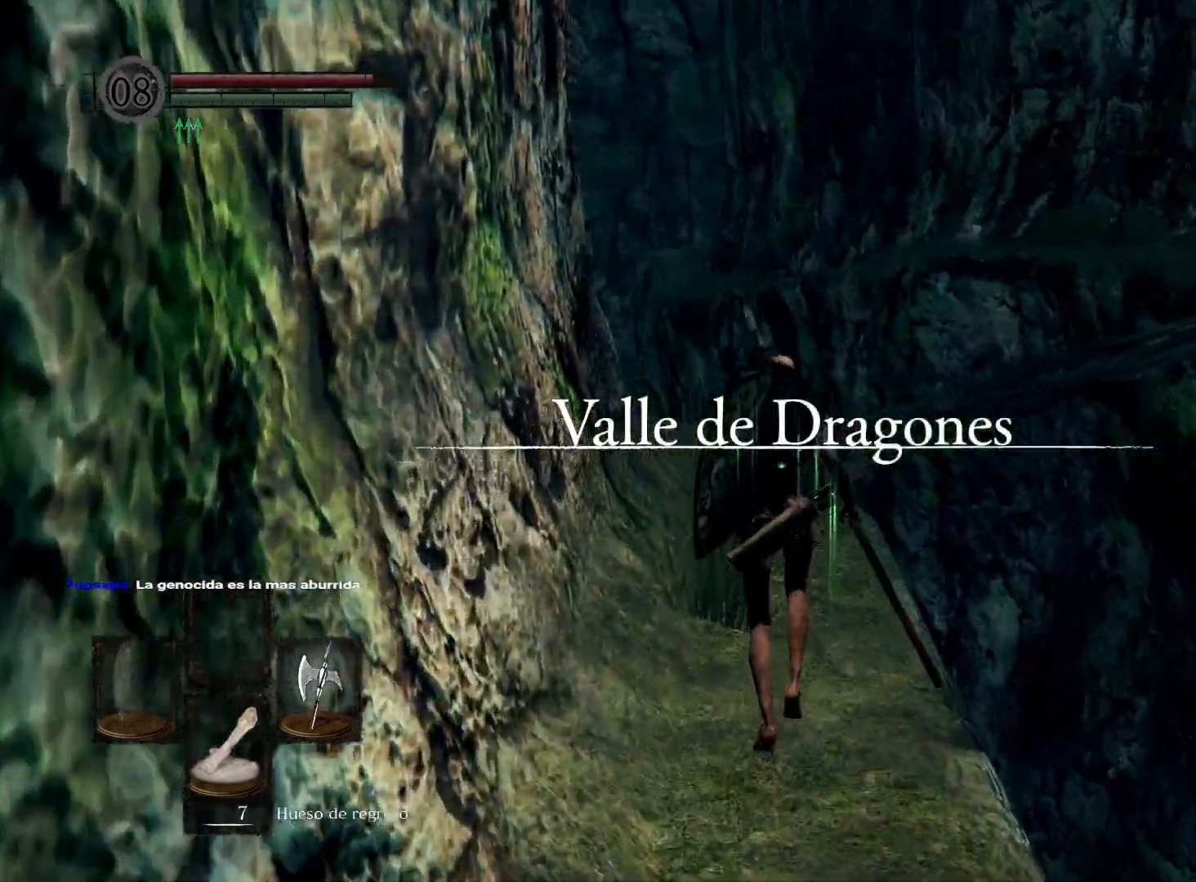
{"buttons": [], "left_stick": "up", "right_stick": "center", "events": []}
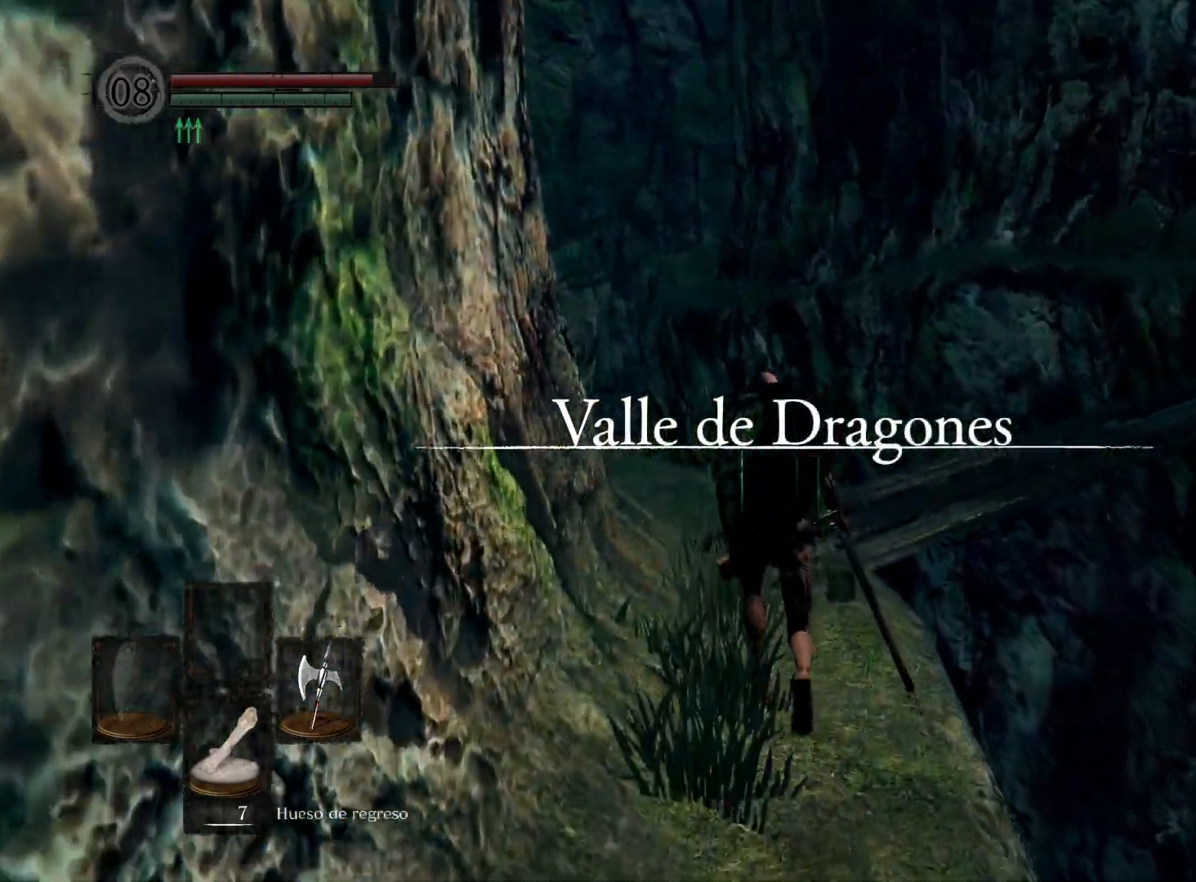
{"buttons": [], "left_stick": "up", "right_stick": "right", "events": [[467, "right_stick", "right"]]}
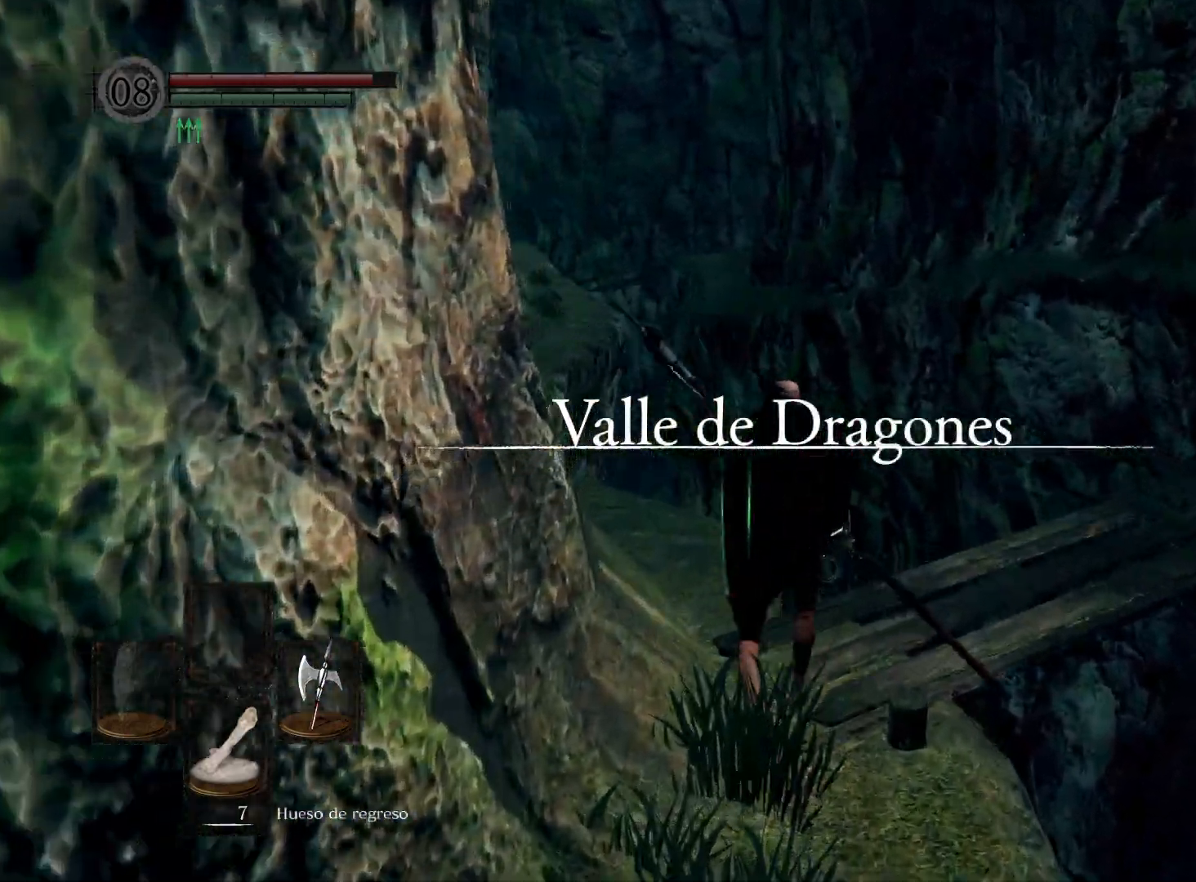
{"buttons": [], "left_stick": "up", "right_stick": "right", "events": [[317, "right_stick", "center"], [450, "right_stick", "right"]]}
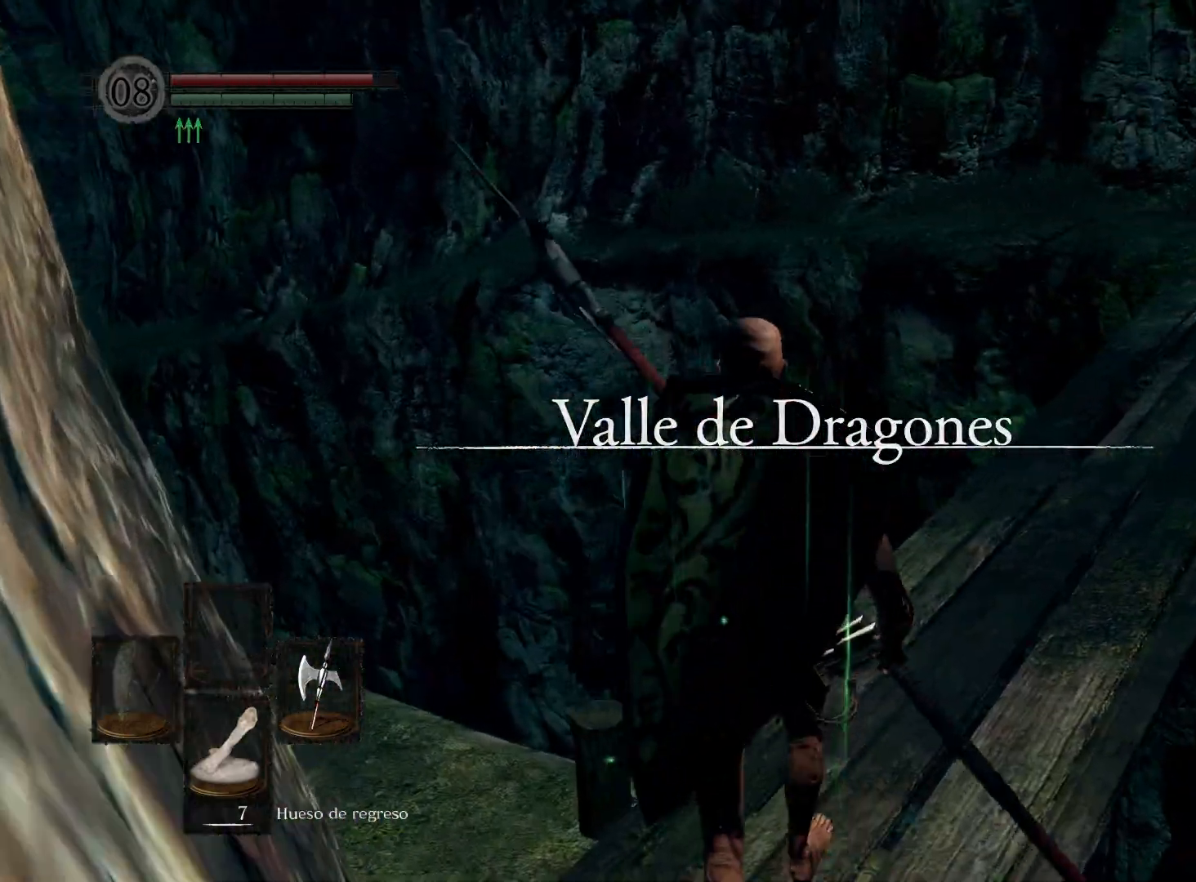
{"buttons": [], "left_stick": "up", "right_stick": "center", "events": [[183, "left_stick", "center"], [350, "right_stick", "center"], [467, "left_stick", "up"]]}
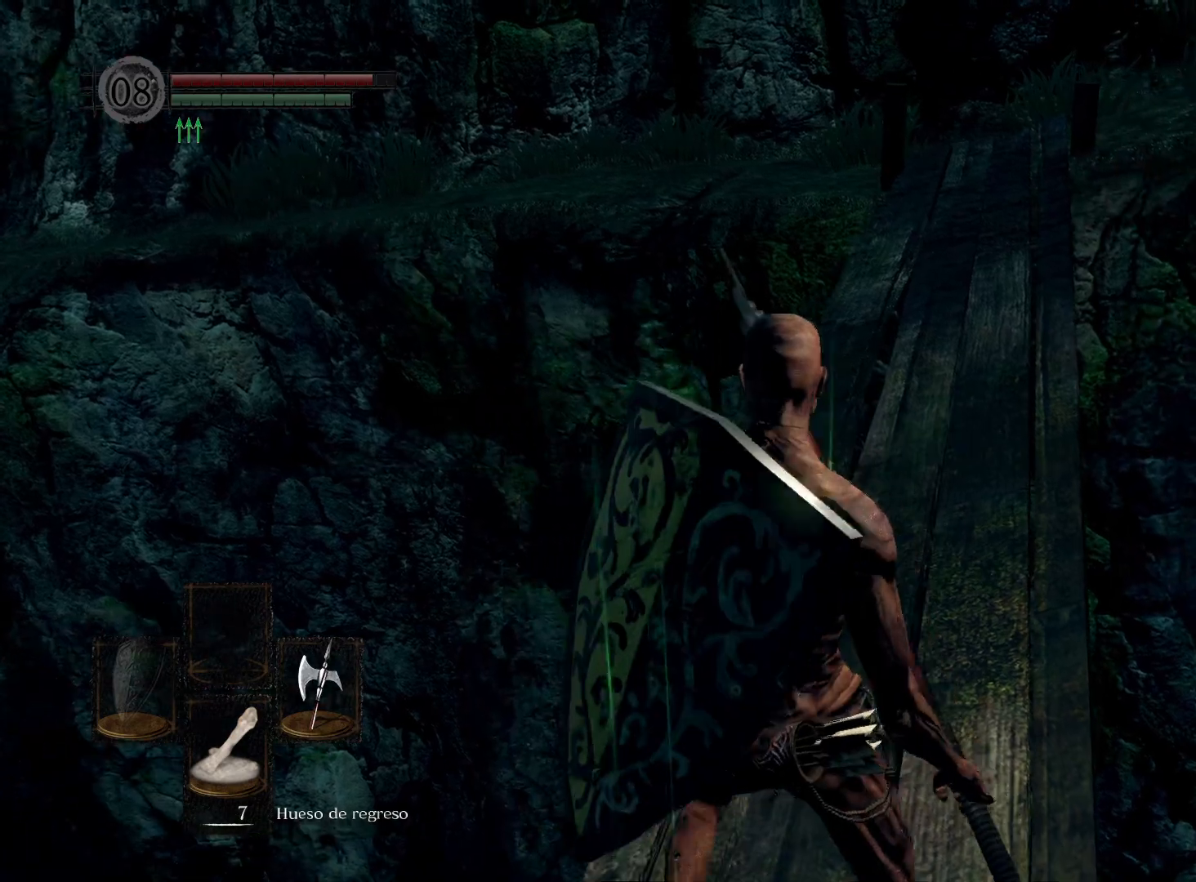
{"buttons": [], "left_stick": "up", "right_stick": "up-right", "events": [[100, "left_stick", "center"], [100, "right_stick", "up-right"], [267, "right_stick", "center"], [433, "right_stick", "up-right"], [467, "left_stick", "up"]]}
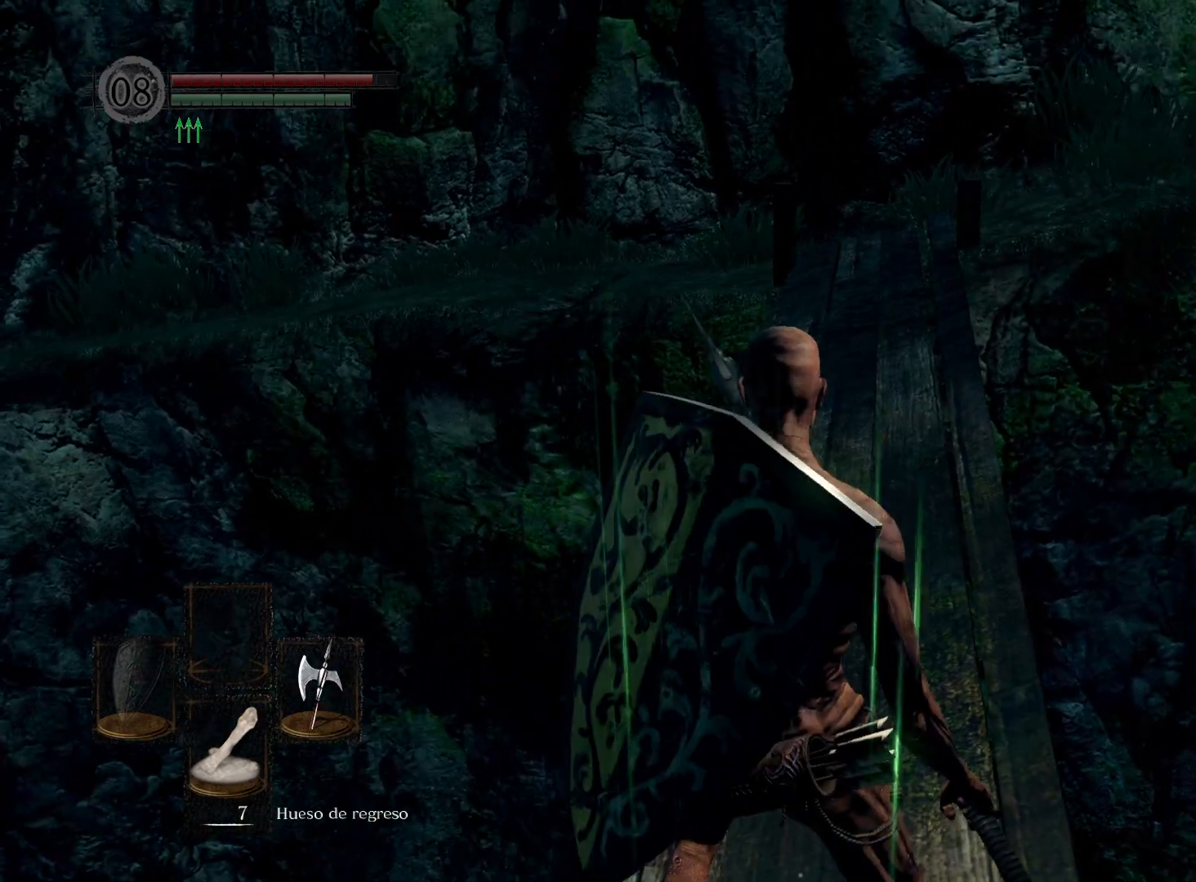
{"buttons": [], "left_stick": "up", "right_stick": "center", "events": [[50, "right_stick", "center"]]}
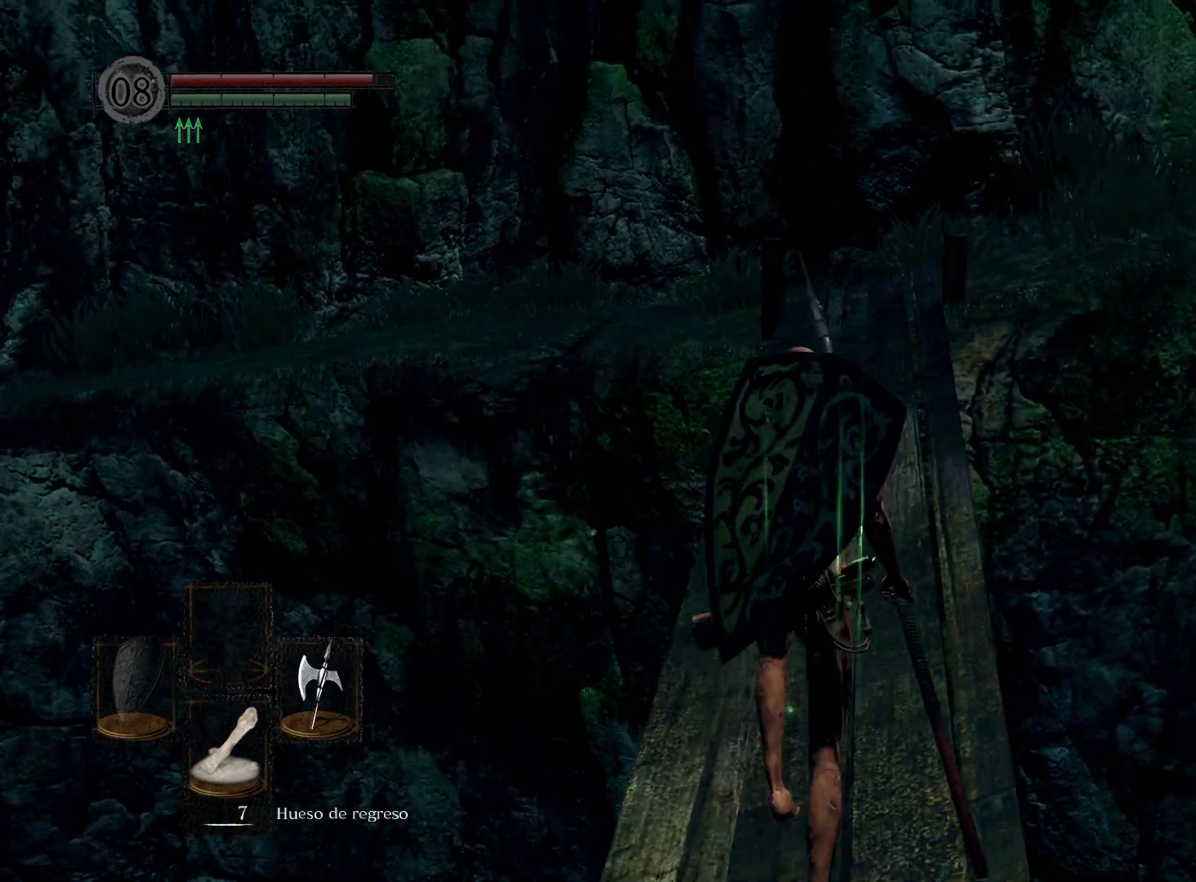
{"buttons": [], "left_stick": "up", "right_stick": "center", "events": []}
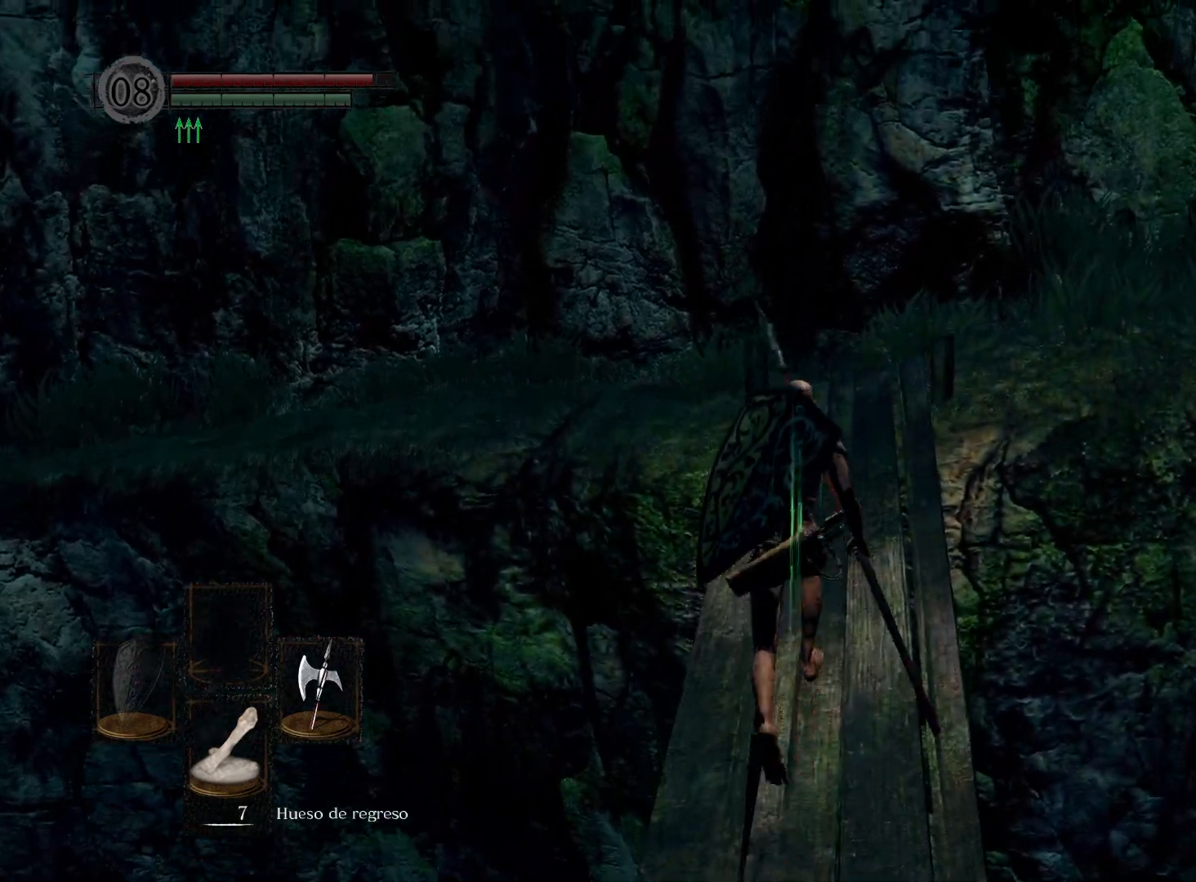
{"buttons": [], "left_stick": "up", "right_stick": "center", "events": []}
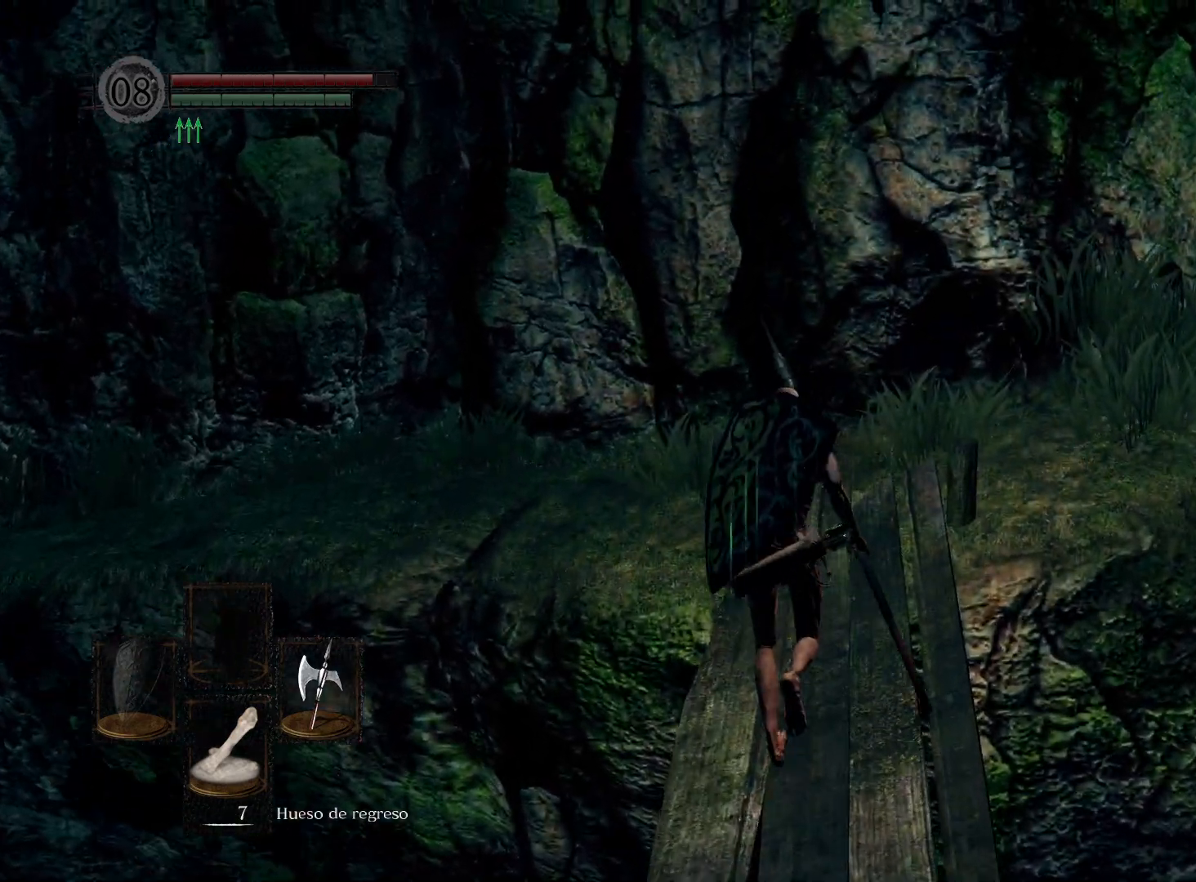
{"buttons": [], "left_stick": "up", "right_stick": "right", "events": [[350, "right_stick", "right"]]}
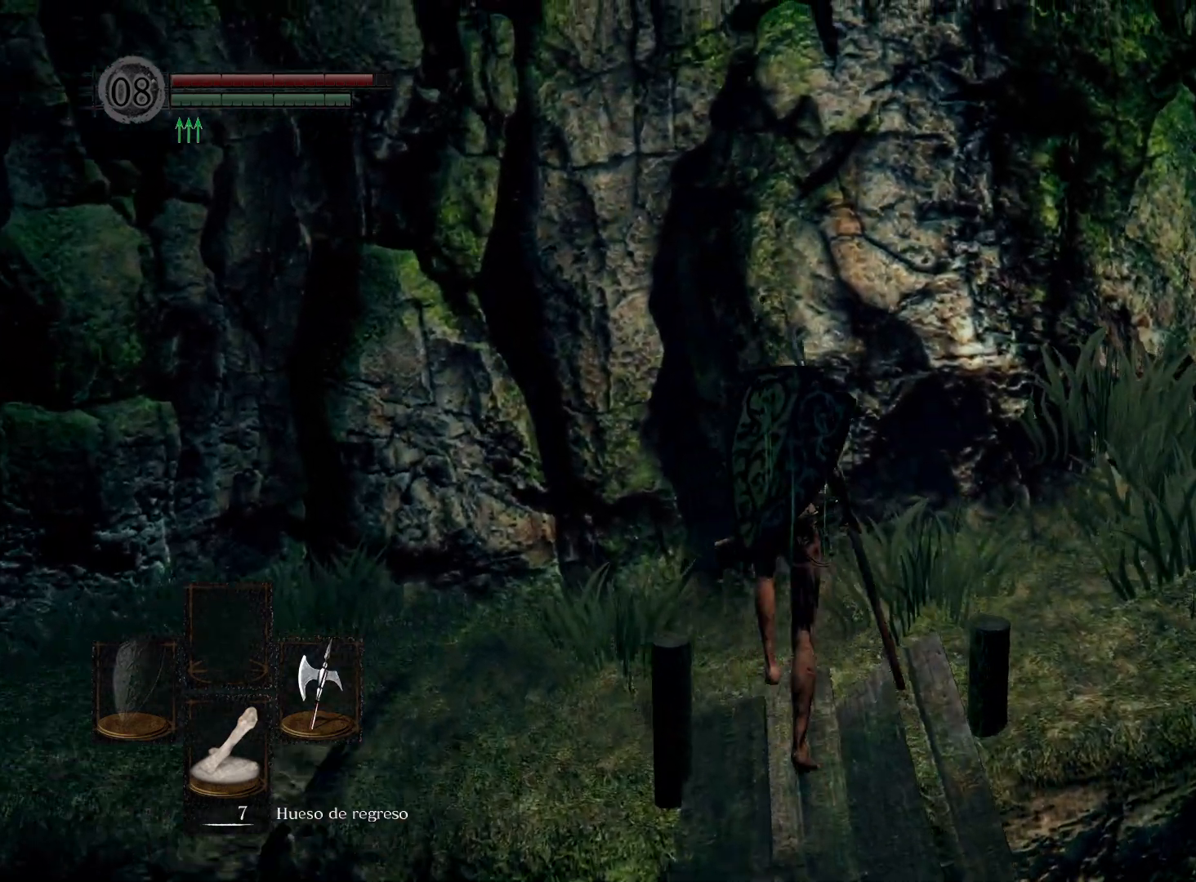
{"buttons": [], "left_stick": "up-right", "right_stick": "center", "events": [[250, "left_stick", "up-right"], [417, "right_stick", "center"]]}
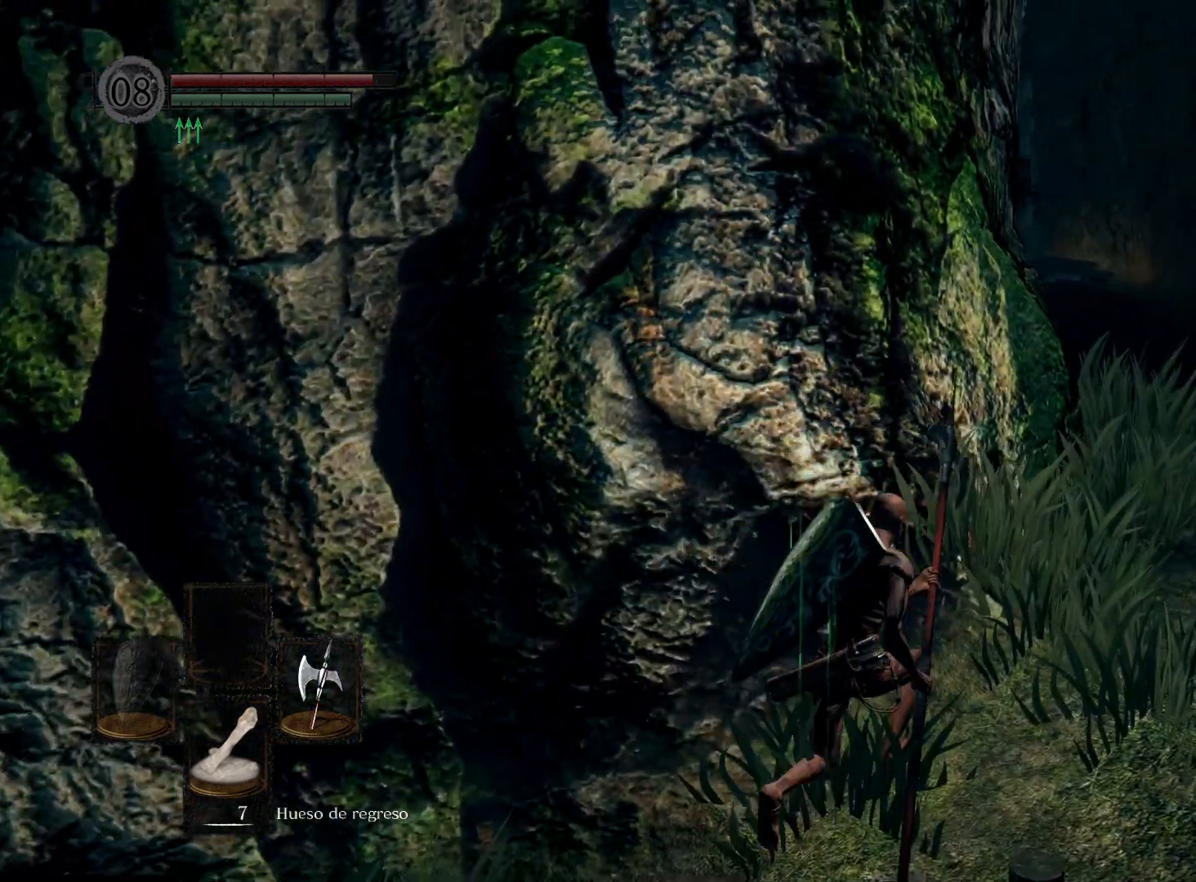
{"buttons": [], "left_stick": "up-right", "right_stick": "left", "events": [[317, "right_stick", "left"]]}
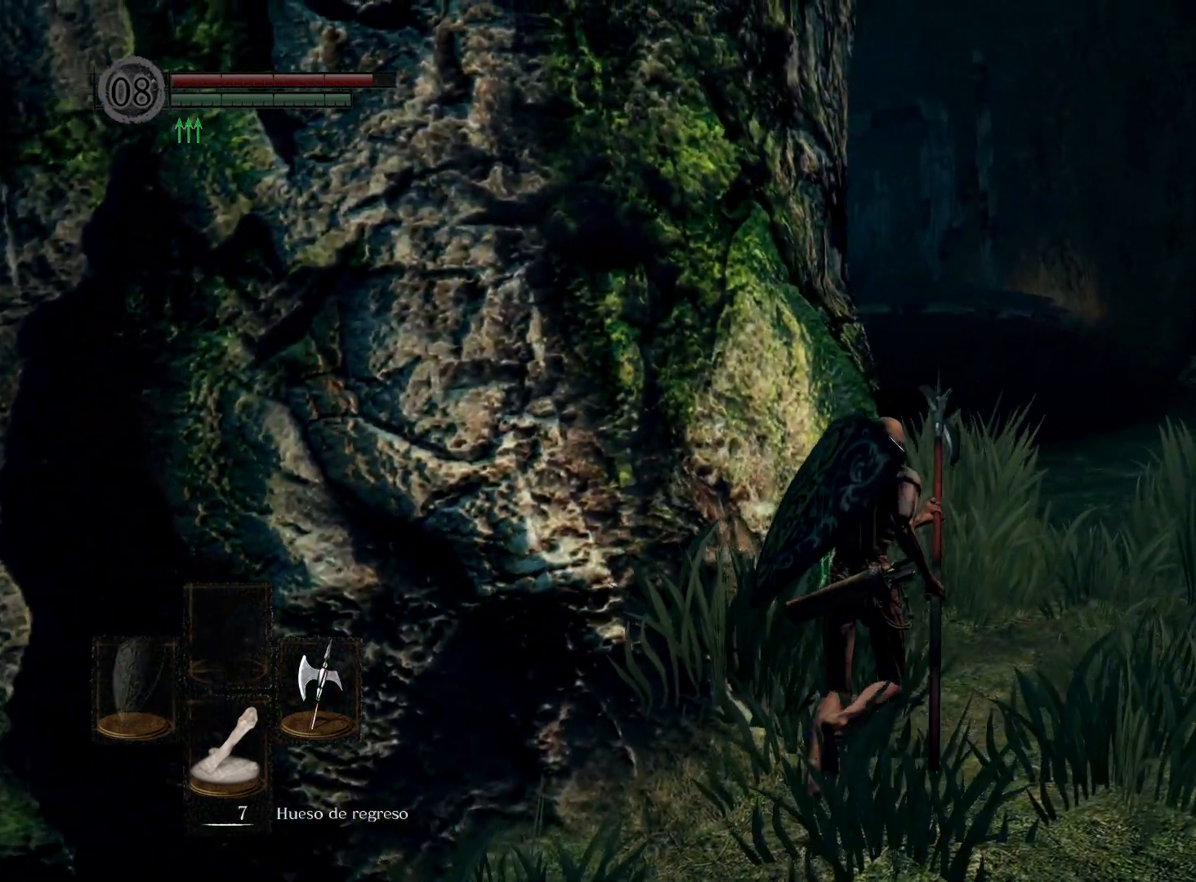
{"buttons": [], "left_stick": "center", "right_stick": "left", "events": [[100, "right_stick", "center"], [117, "left_stick", "up"], [283, "right_stick", "left"], [333, "left_stick", "center"]]}
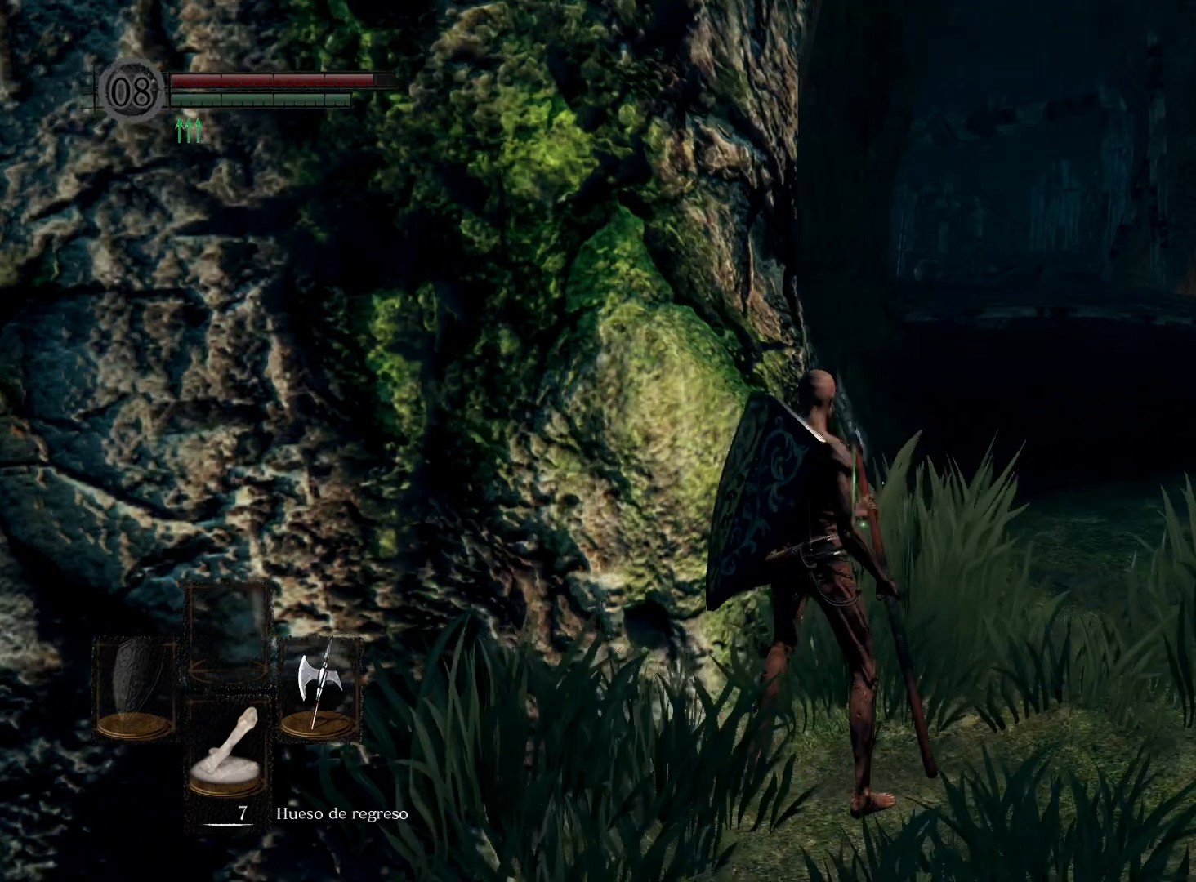
{"buttons": [], "left_stick": "center", "right_stick": "center", "events": [[50, "right_stick", "center"]]}
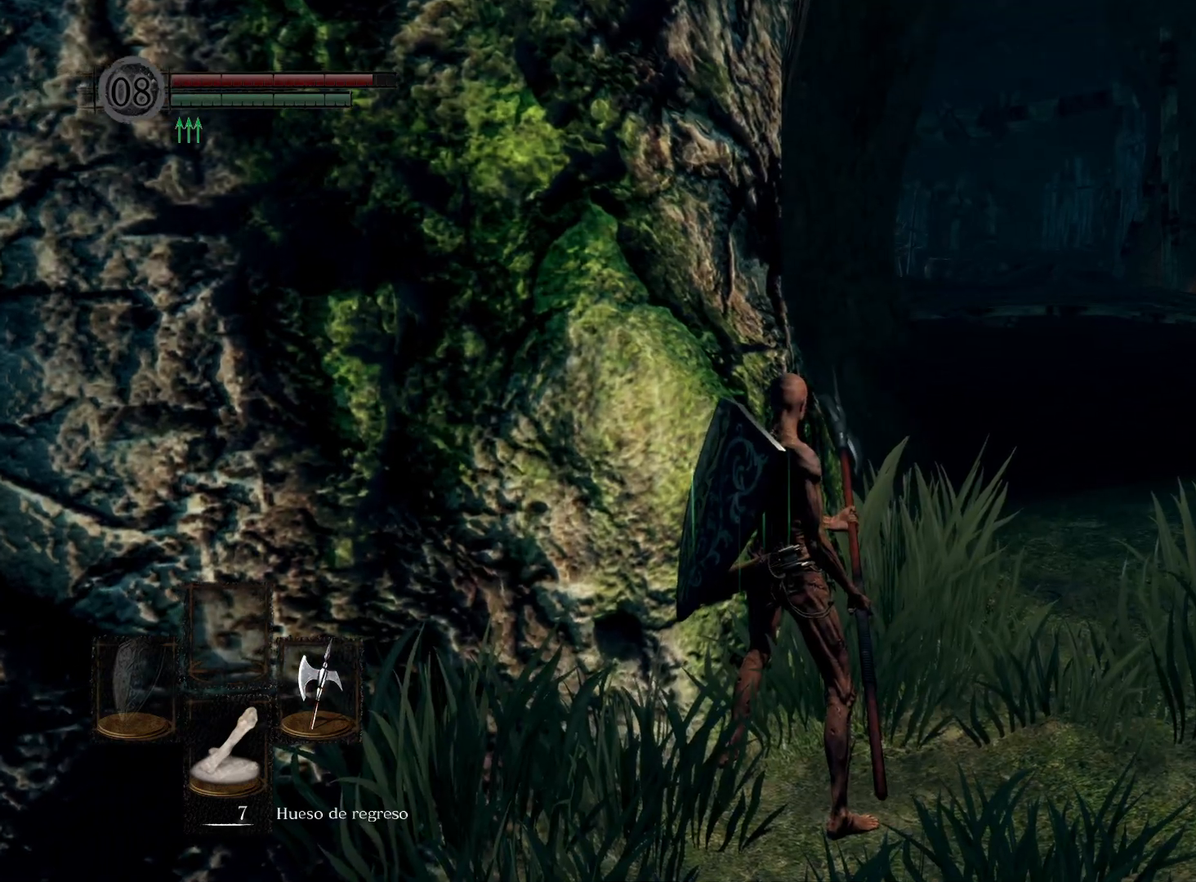
{"buttons": [], "left_stick": "center", "right_stick": "center", "events": []}
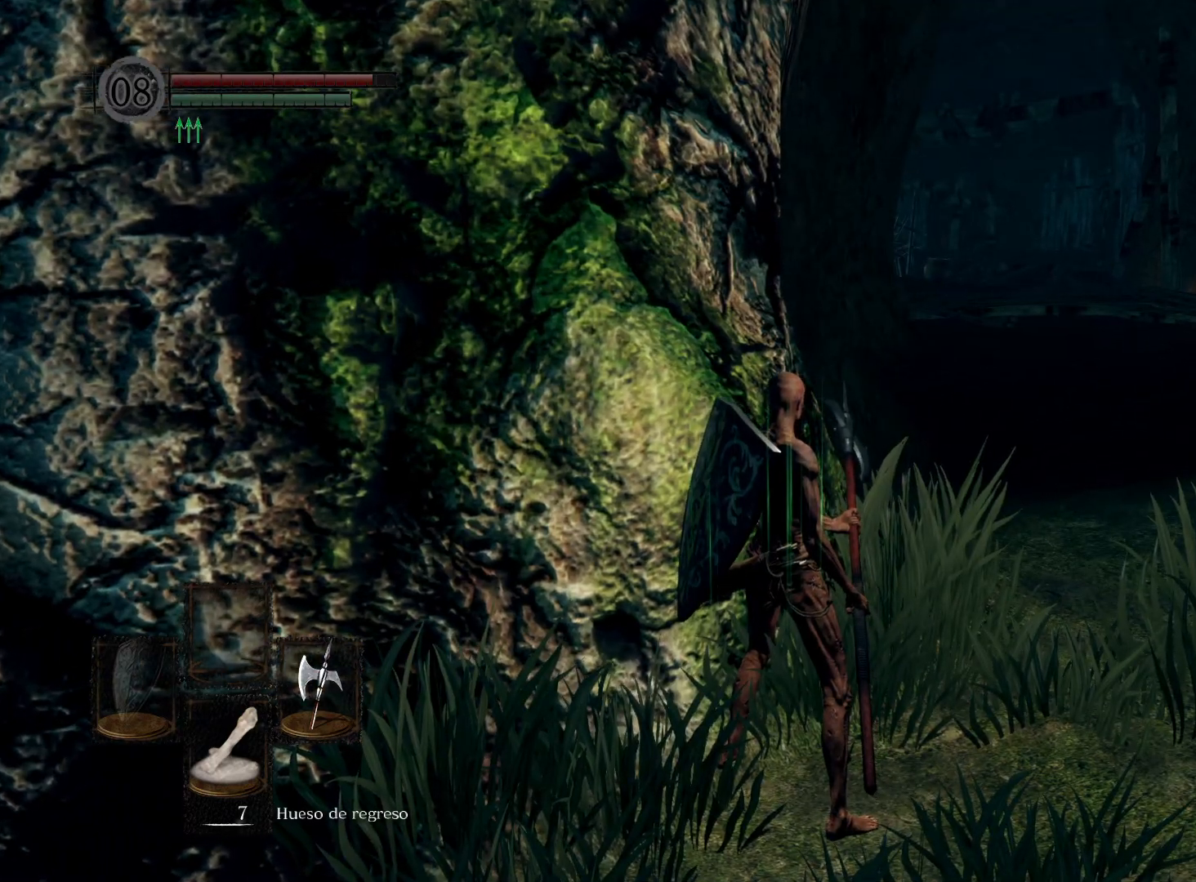
{"buttons": [], "left_stick": "up", "right_stick": "center", "events": [[383, "left_stick", "up"]]}
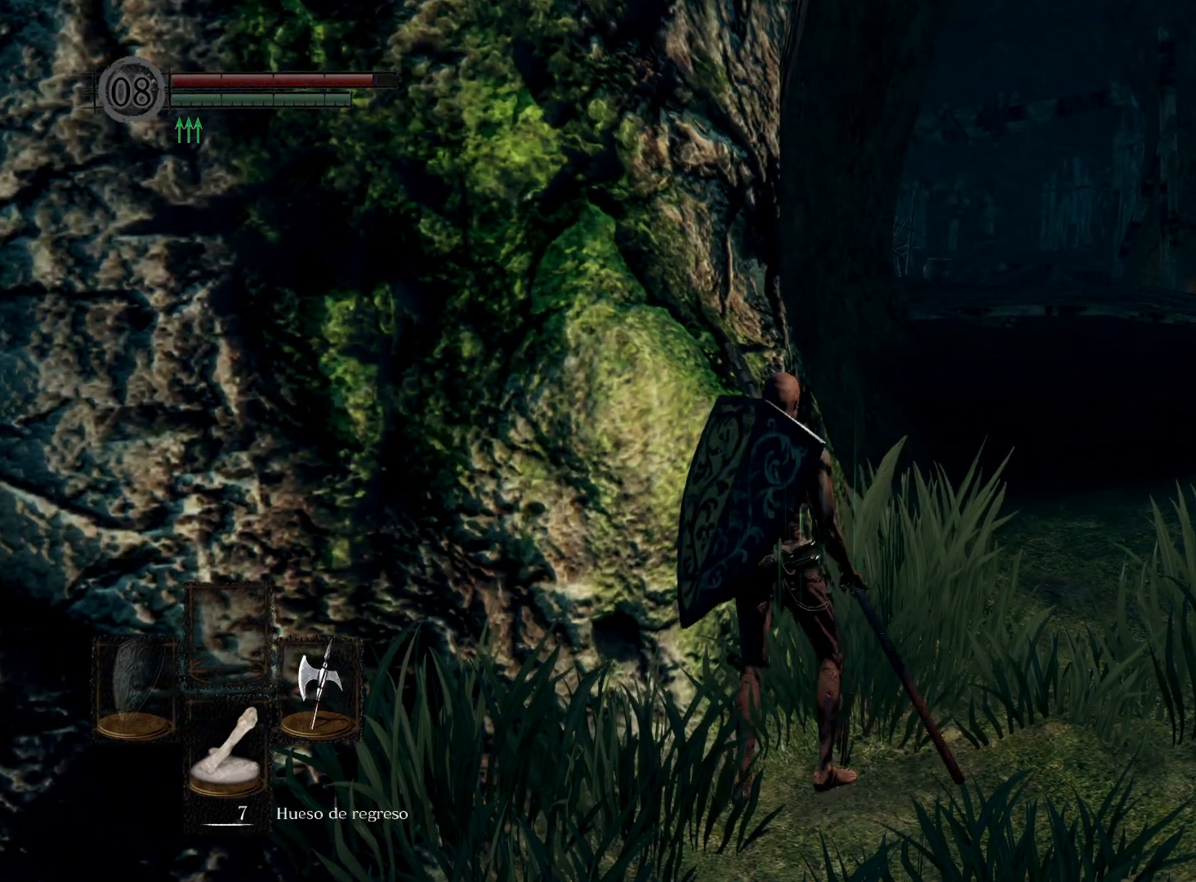
{"buttons": [], "left_stick": "up", "right_stick": "center", "events": []}
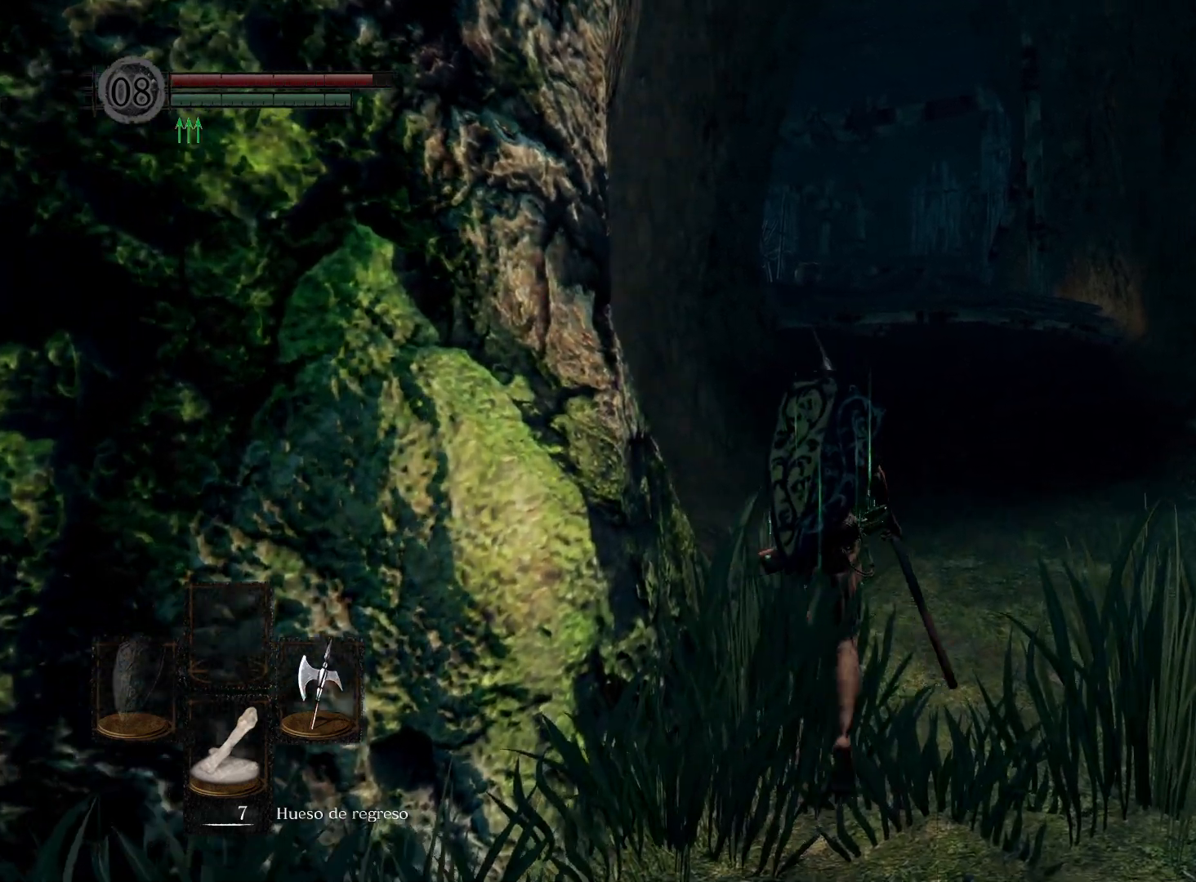
{"buttons": [], "left_stick": "center", "right_stick": "center", "events": [[367, "left_stick", "center"]]}
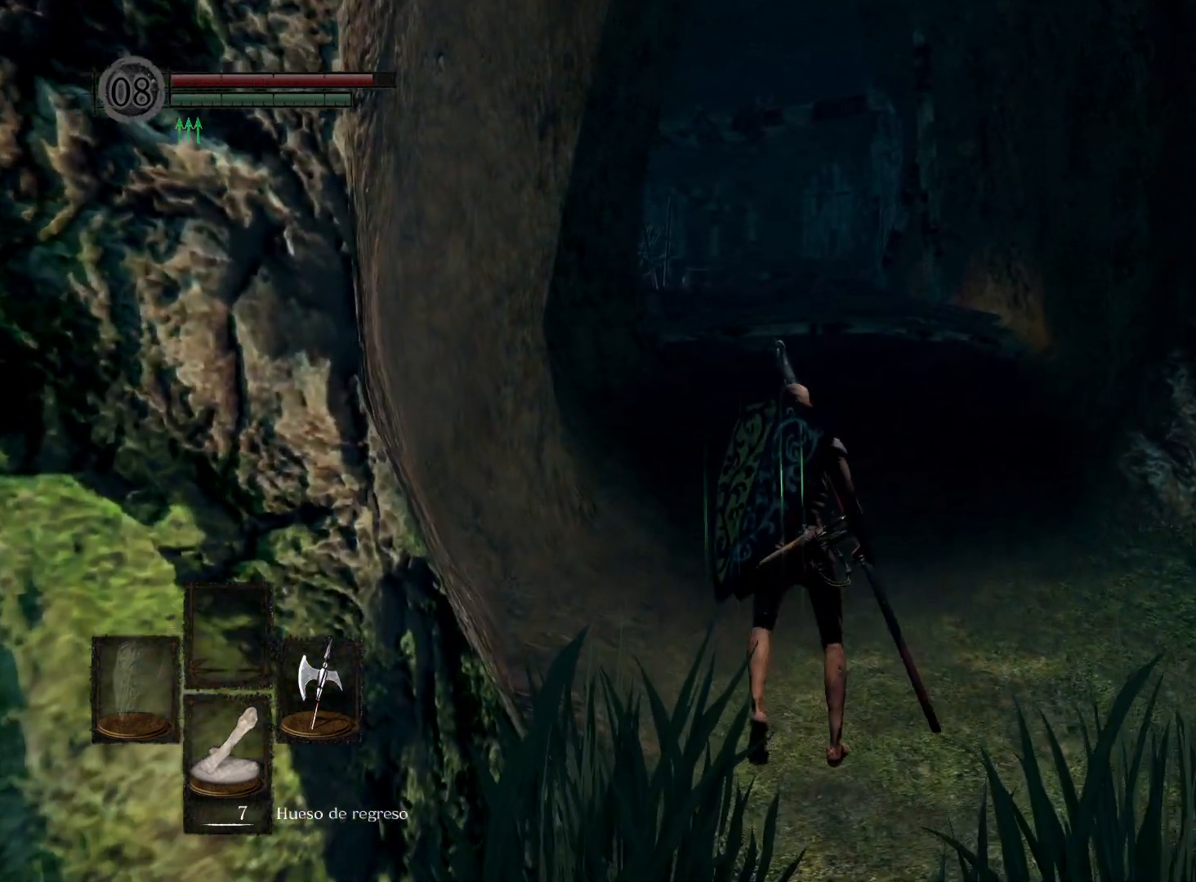
{"buttons": ["DPAD_RIGHT"], "left_stick": "center", "right_stick": "center", "events": [[133, "START", "down"], [283, "START", "up"], [483, "DPAD_RIGHT", "down"]]}
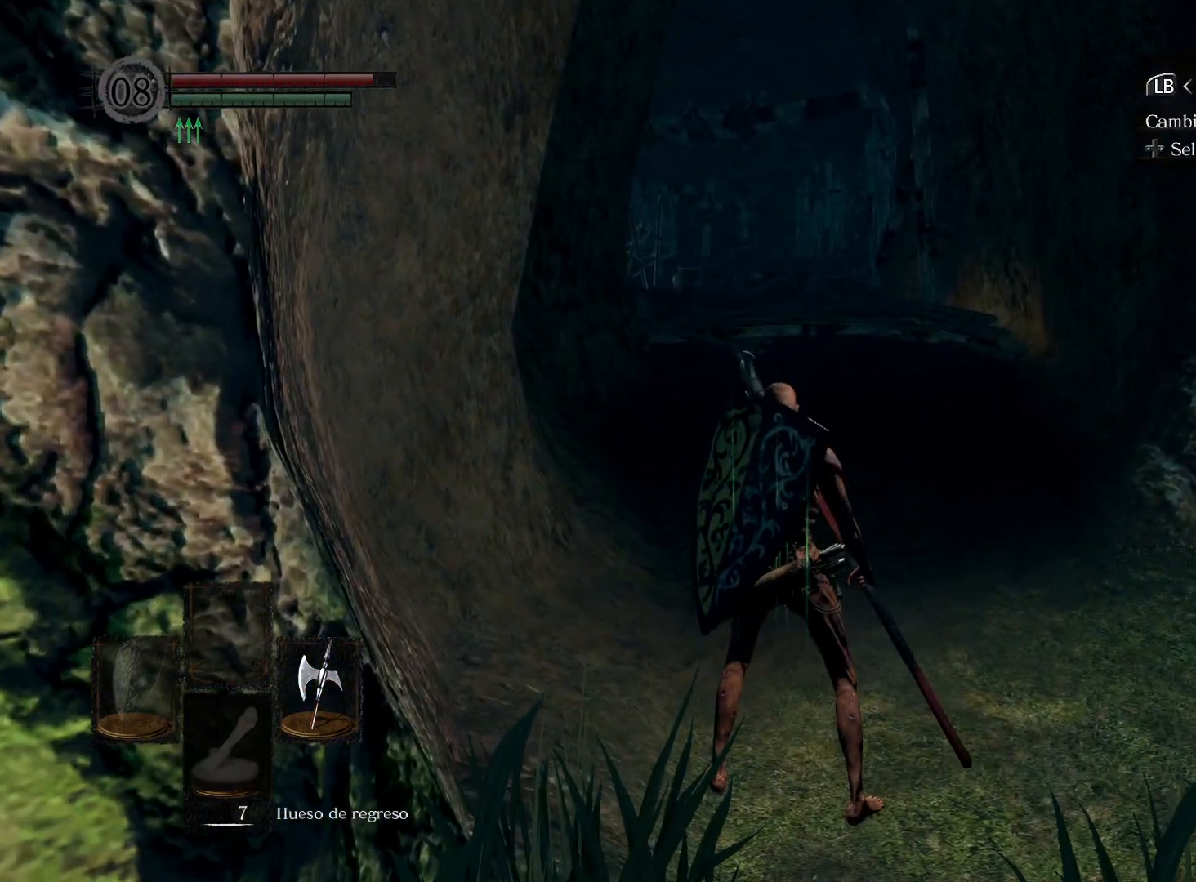
{"buttons": [], "left_stick": "center", "right_stick": "center", "events": [[67, "DPAD_RIGHT", "up"], [83, "A", "down"], [183, "A", "up"]]}
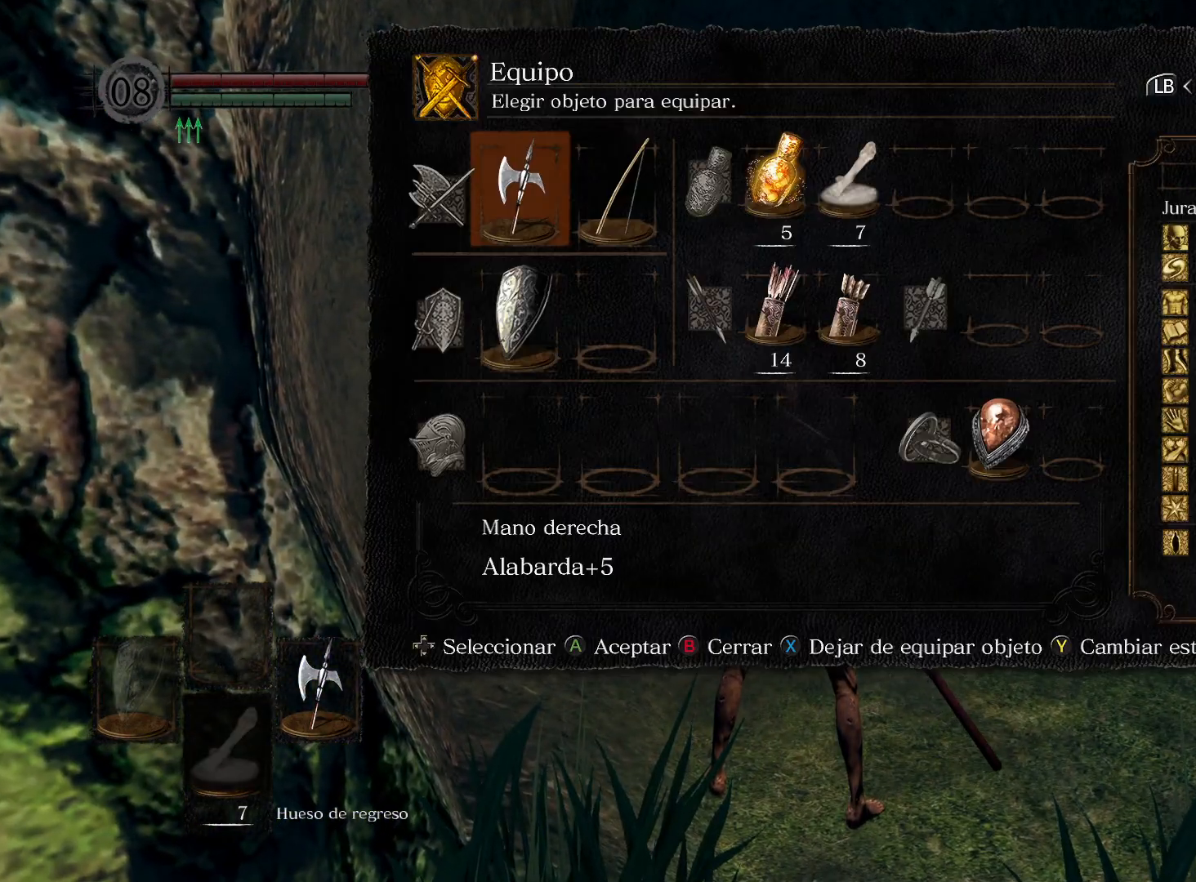
{"buttons": [], "left_stick": "center", "right_stick": "center", "events": []}